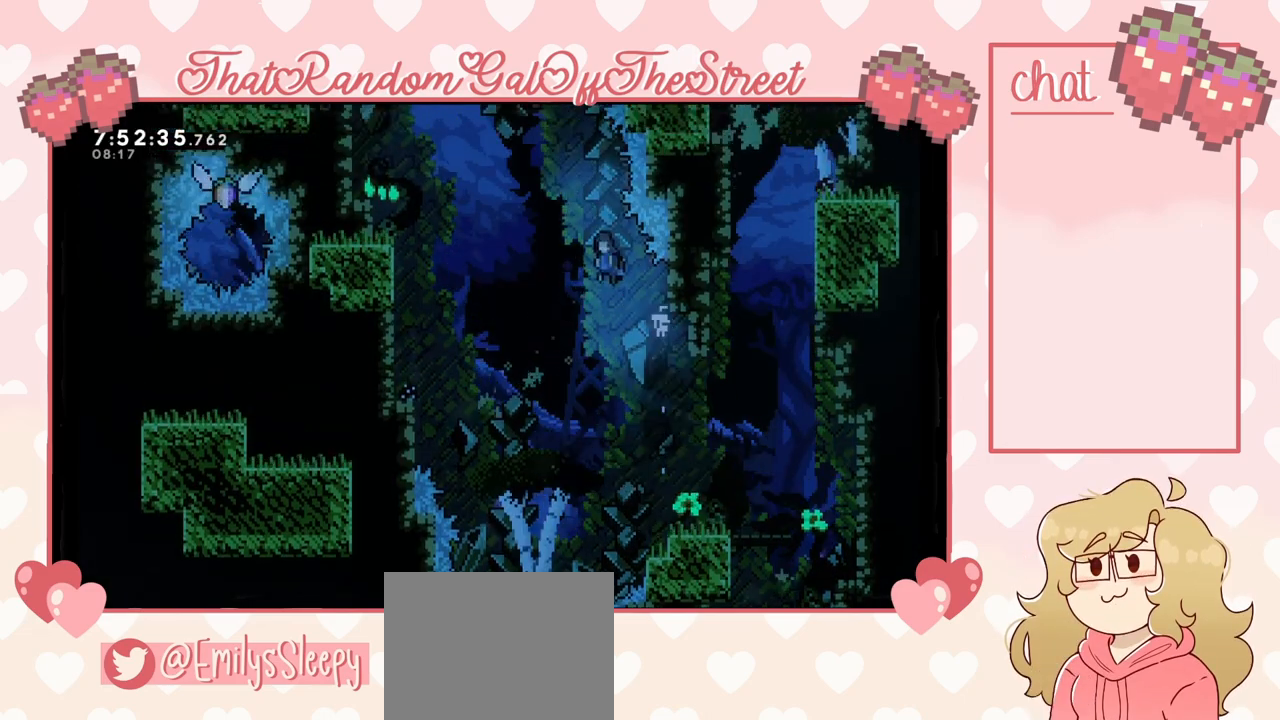
Gameplay with a controller (Xbox layout); each line is a JSON object with the inputs held at the frame after it. "events" lists button and stick changes between this image and that frame as [ms after this image, input, new state], when the widget could be followed in between.
{"buttons": ["X"], "left_stick": "up-left", "right_stick": "center", "events": [[133, "A", "up"], [167, "X", "up"], [233, "X", "down"]]}
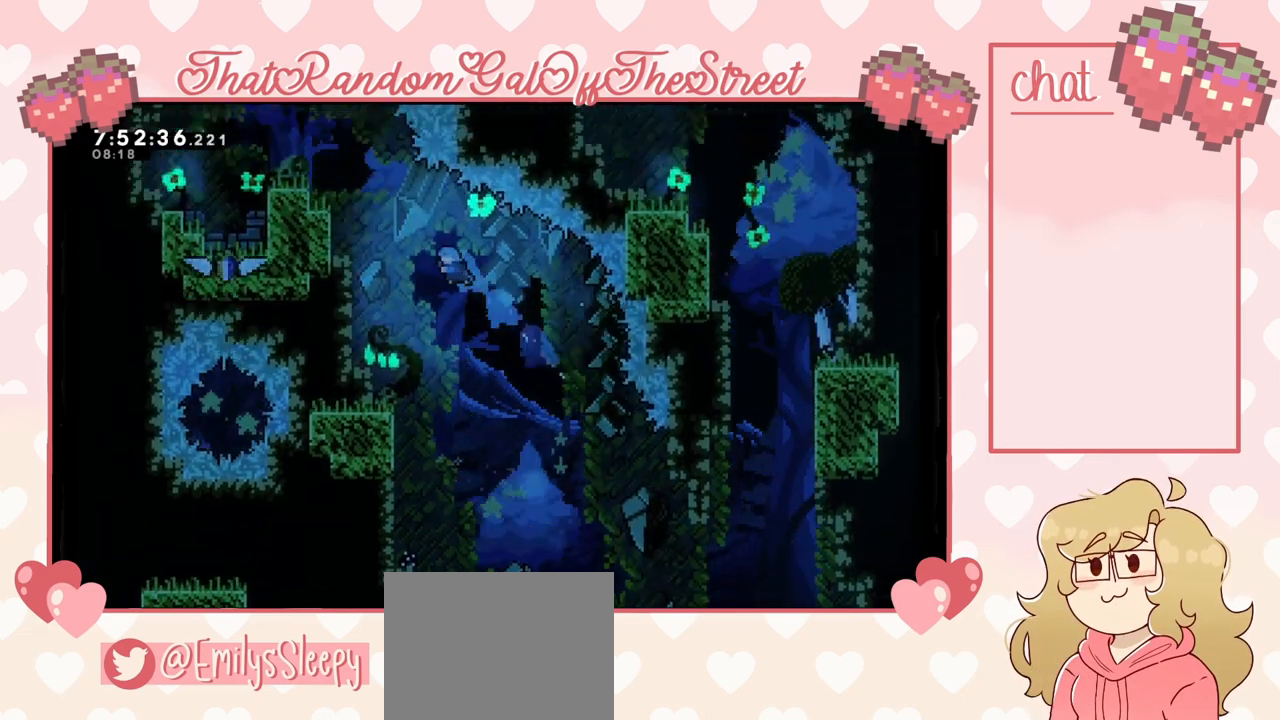
{"buttons": ["A", "L2"], "left_stick": "up-left", "right_stick": "center", "events": [[133, "X", "up"], [200, "L2", "down"], [200, "R2", "down"], [333, "A", "down"], [333, "R2", "up"]]}
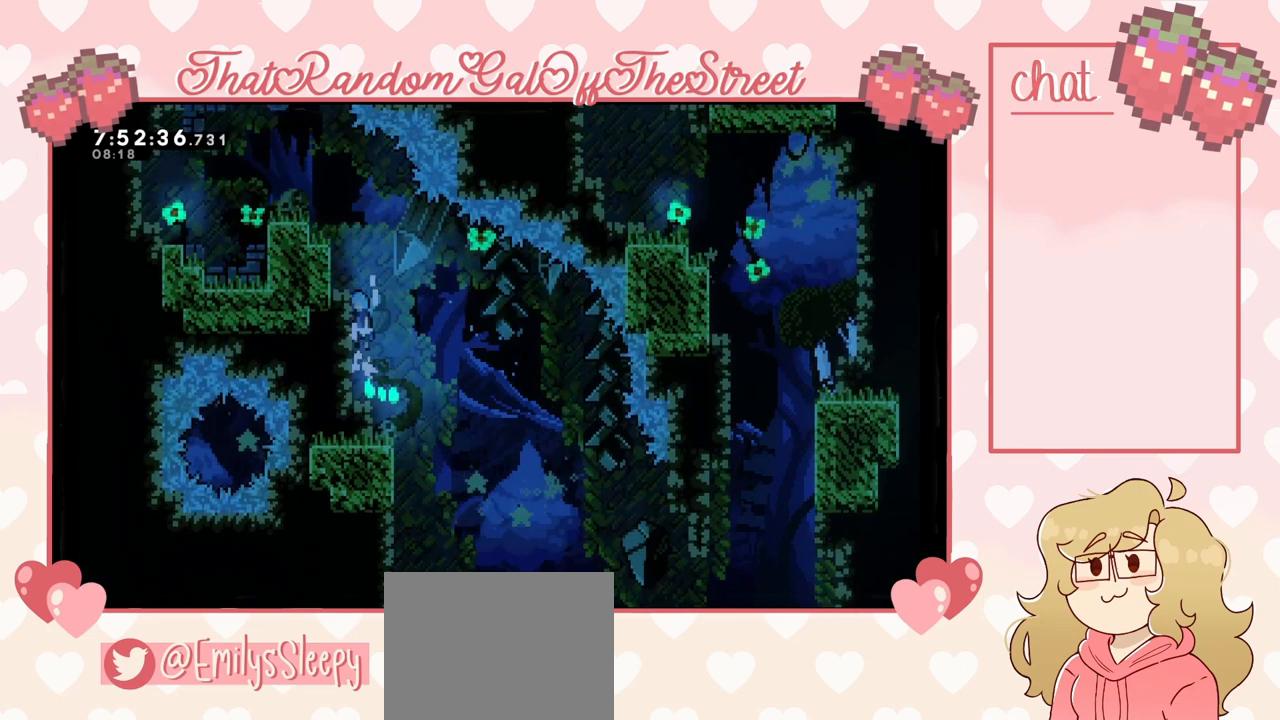
{"buttons": ["START"], "left_stick": "center", "right_stick": "center"}
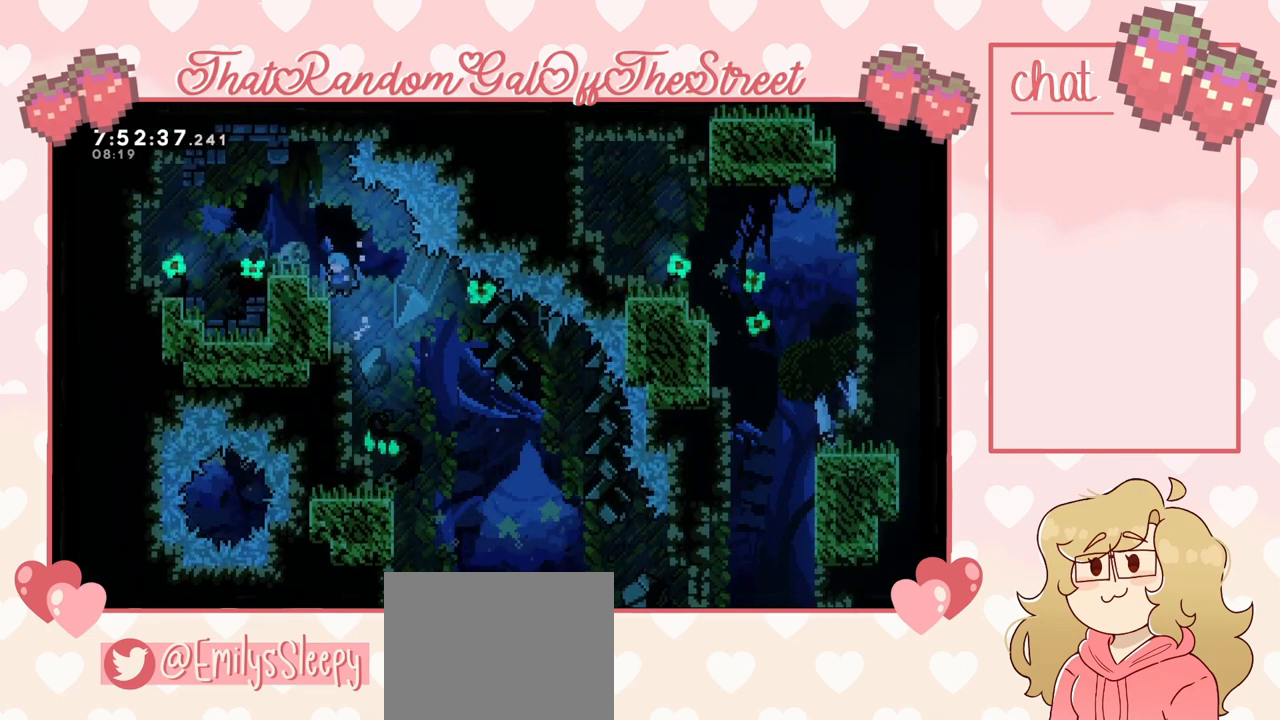
{"buttons": [], "left_stick": "center", "right_stick": "center", "events": [[167, "START", "up"], [233, "DPAD_DOWN", "down"], [333, "DPAD_DOWN", "up"]]}
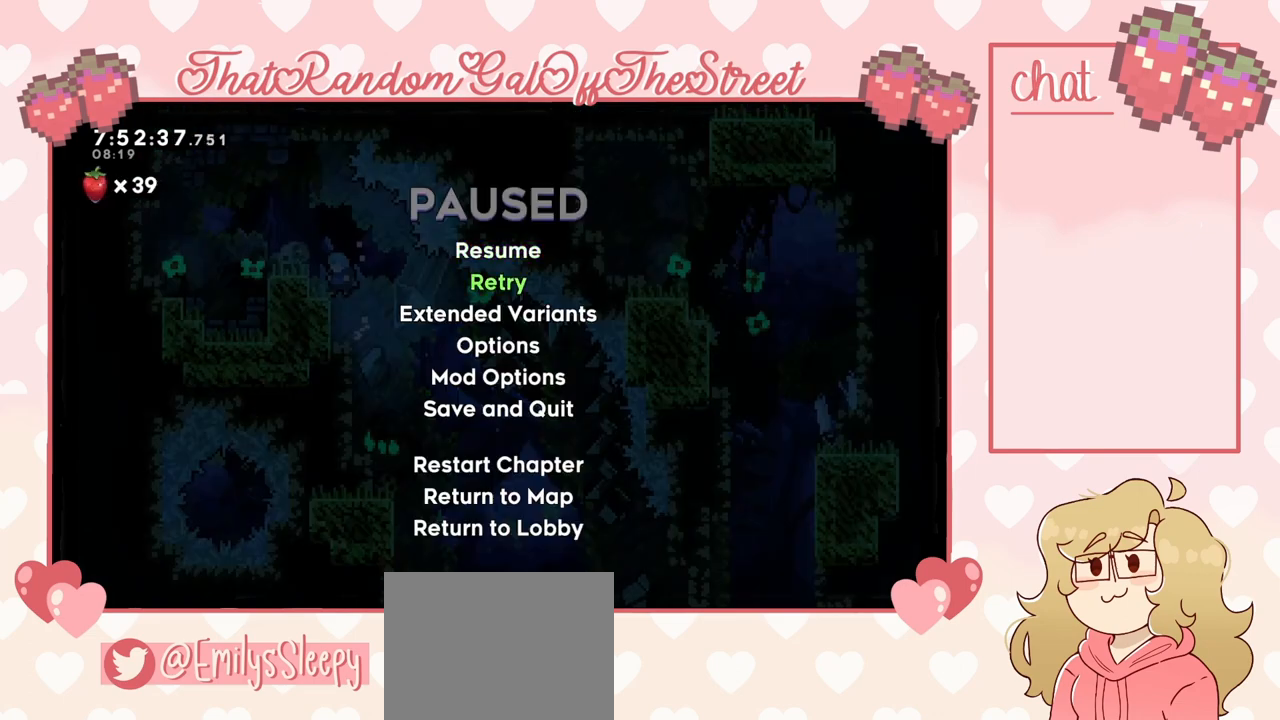
{"buttons": [], "left_stick": "center", "right_stick": "center", "events": []}
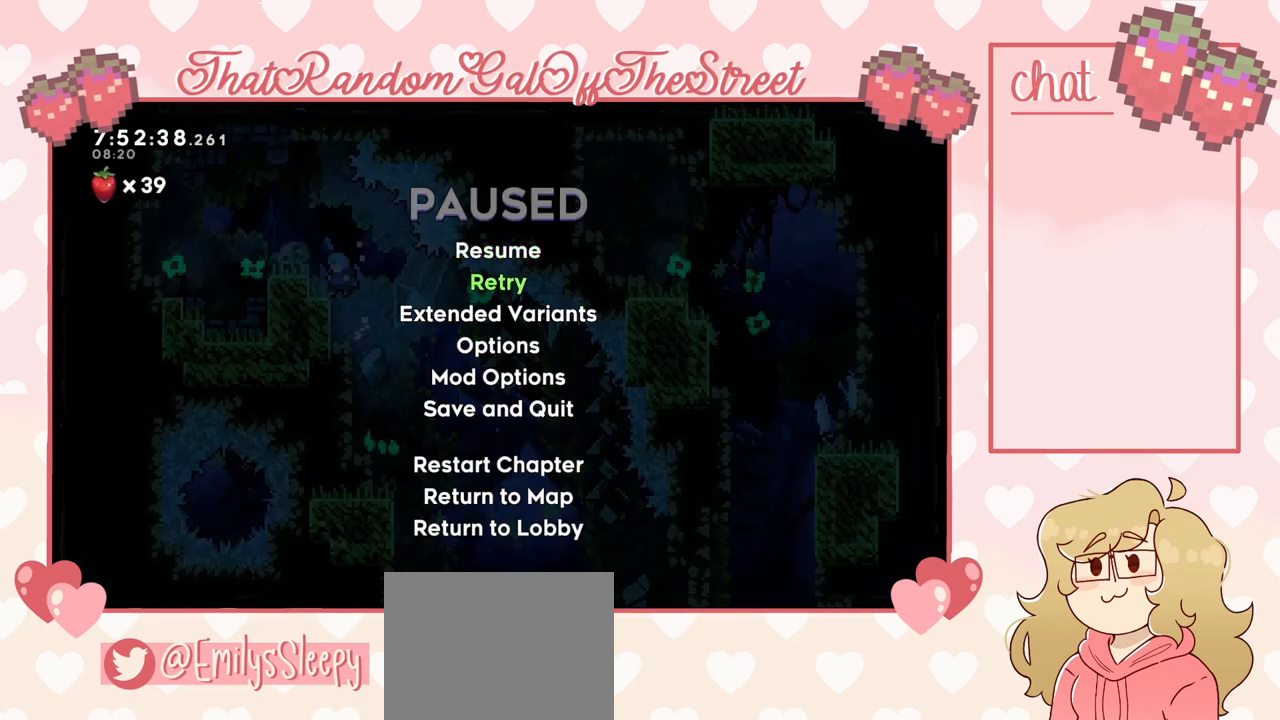
{"buttons": [], "left_stick": "center", "right_stick": "center", "events": []}
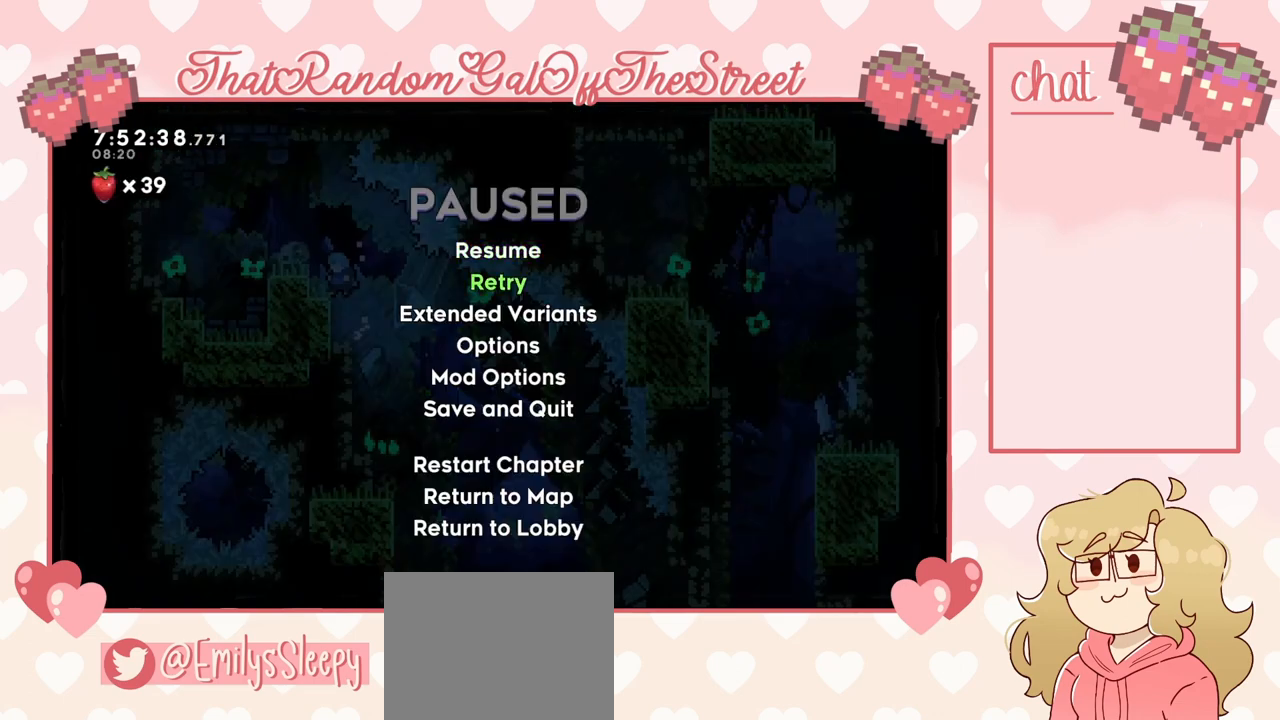
{"buttons": [], "left_stick": "center", "right_stick": "center", "events": [[133, "A", "down"], [200, "A", "up"]]}
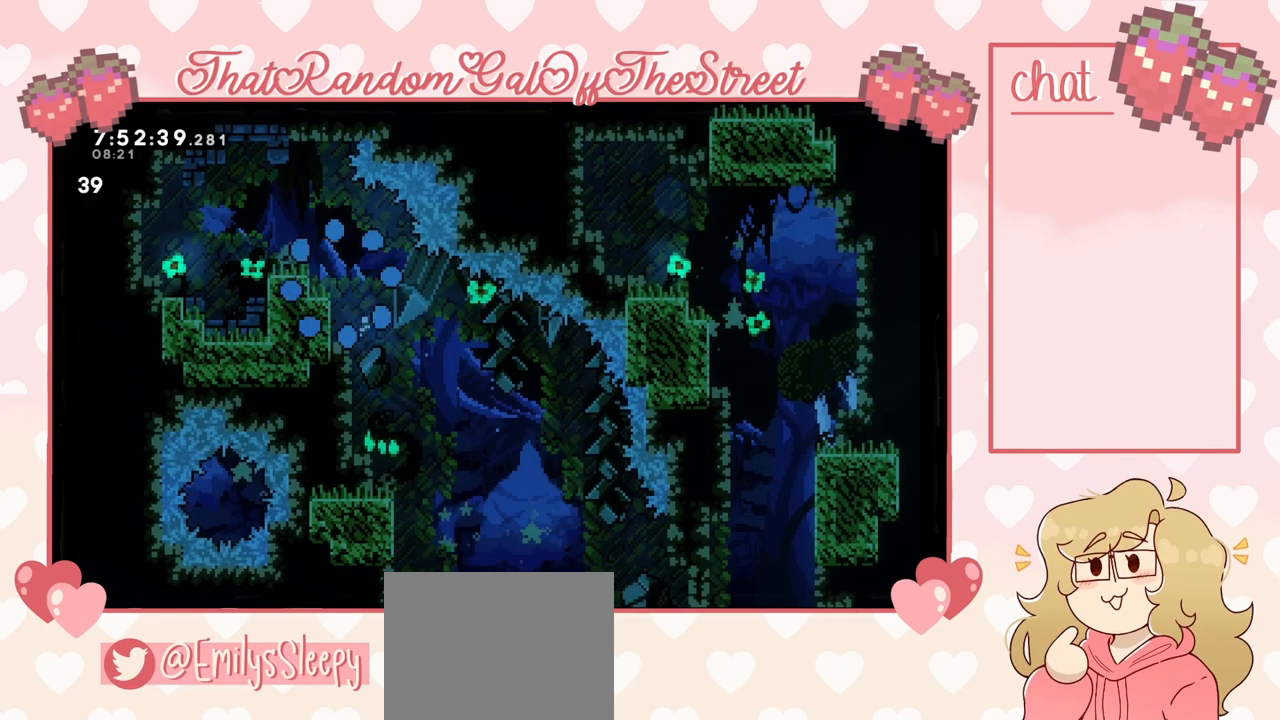
{"buttons": [], "left_stick": "center", "right_stick": "center", "events": []}
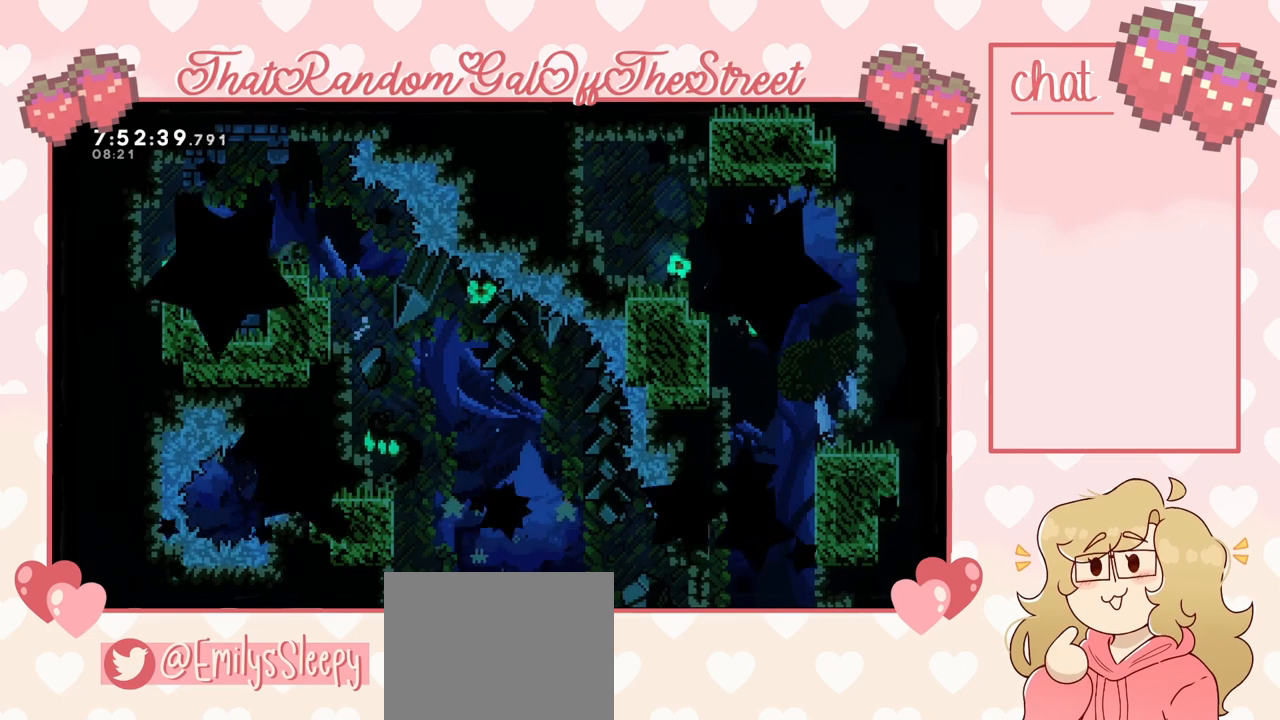
{"buttons": [], "left_stick": "center", "right_stick": "center", "events": []}
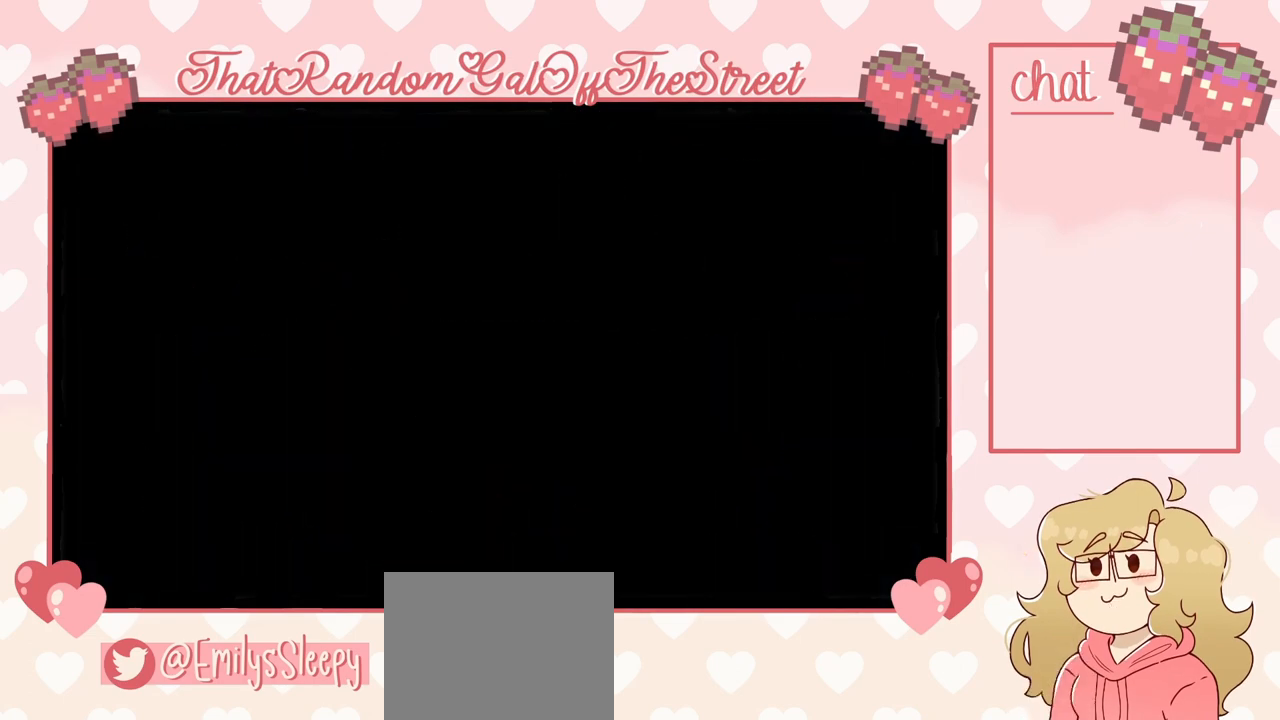
{"buttons": [], "left_stick": "center", "right_stick": "center", "events": []}
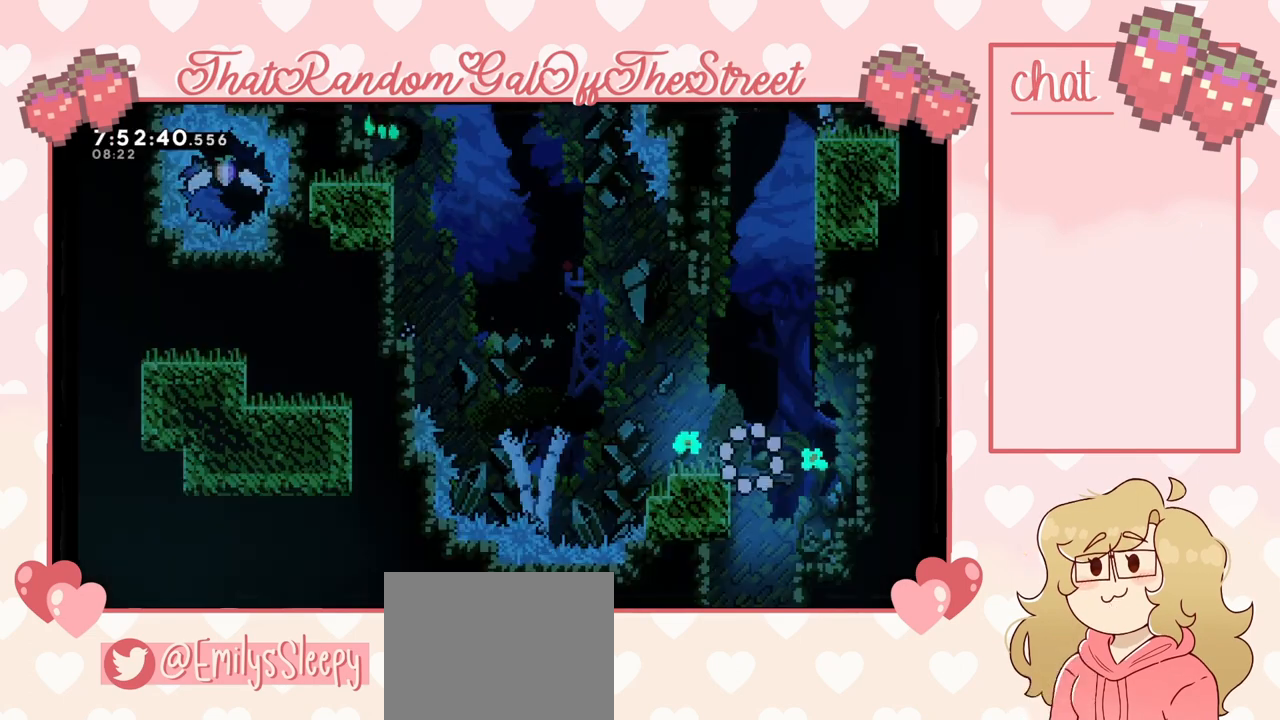
{"buttons": ["A"], "left_stick": "left", "right_stick": "center", "events": [[333, "left_stick", "left"], [400, "A", "down"]]}
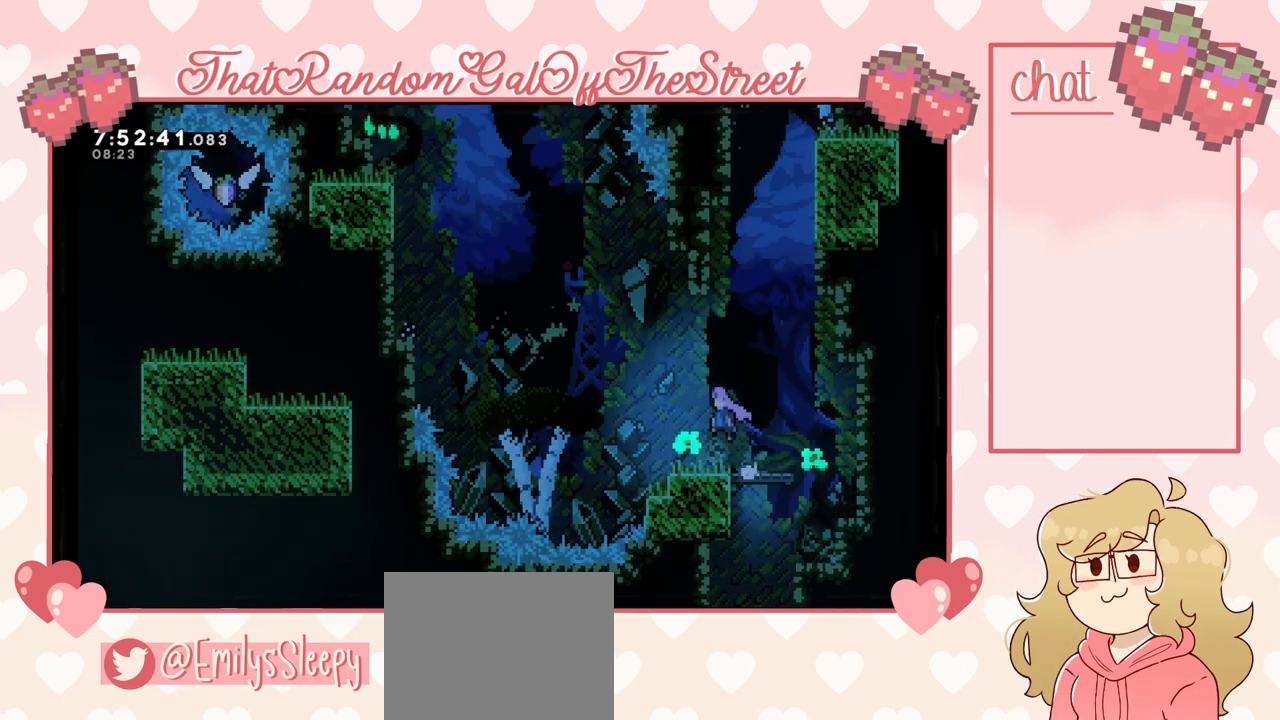
{"buttons": ["A", "X"], "left_stick": "up-left", "right_stick": "center", "events": [[133, "A", "up"], [167, "left_stick", "up"], [200, "X", "down"], [433, "A", "down"], [467, "left_stick", "up-left"]]}
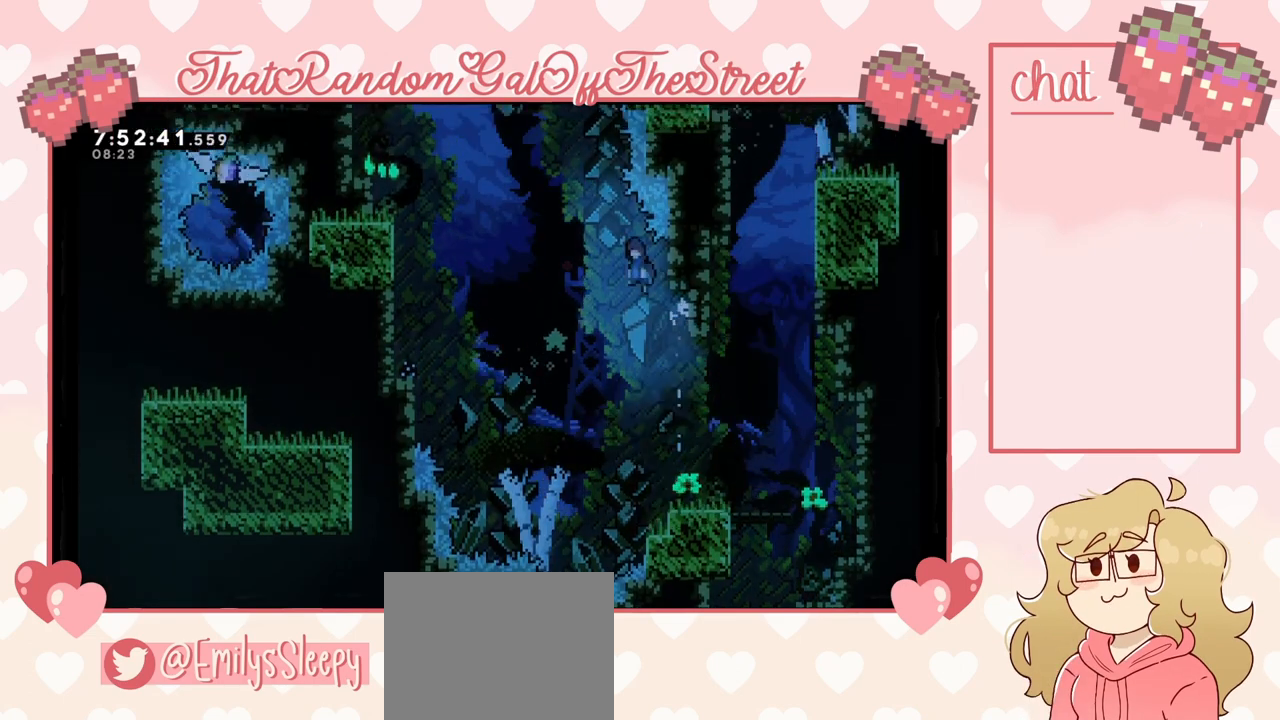
{"buttons": ["X"], "left_stick": "up-left", "right_stick": "center", "events": [[233, "A", "up"], [233, "X", "up"], [300, "X", "down"]]}
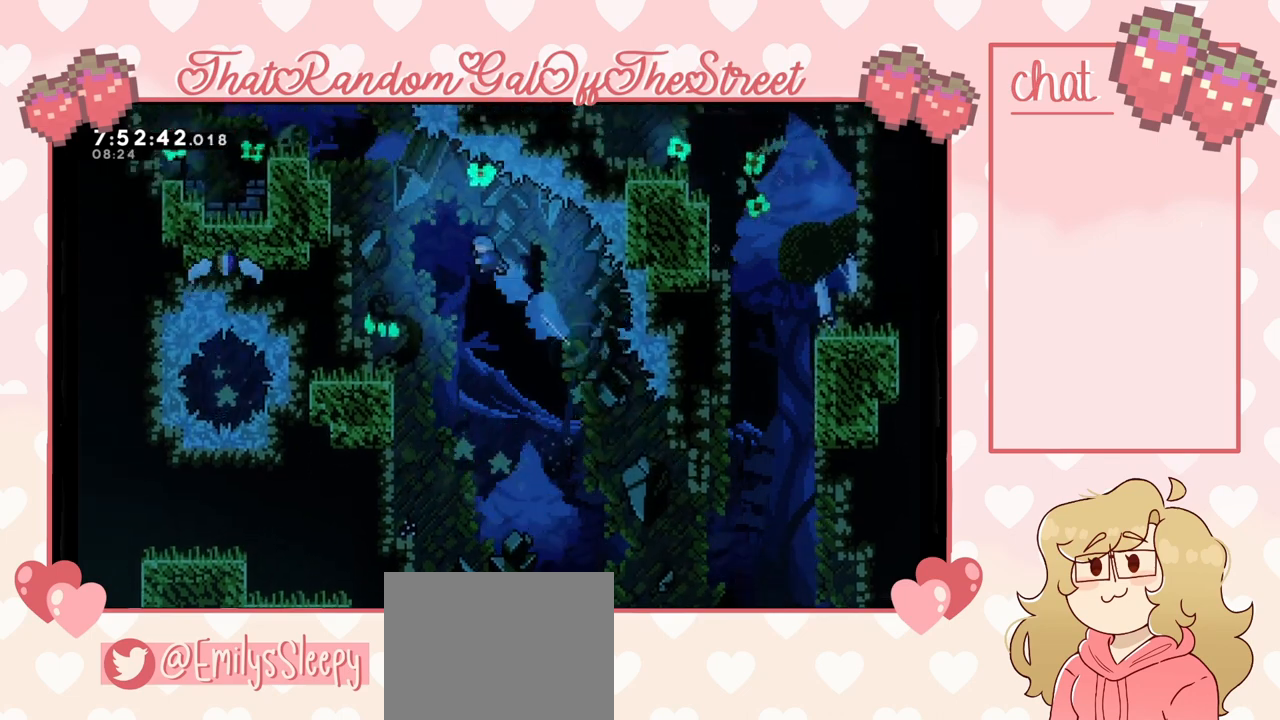
{"buttons": [], "left_stick": "center", "right_stick": "center", "events": [[67, "X", "up"], [133, "START", "down"], [200, "left_stick", "center"], [367, "START", "up"]]}
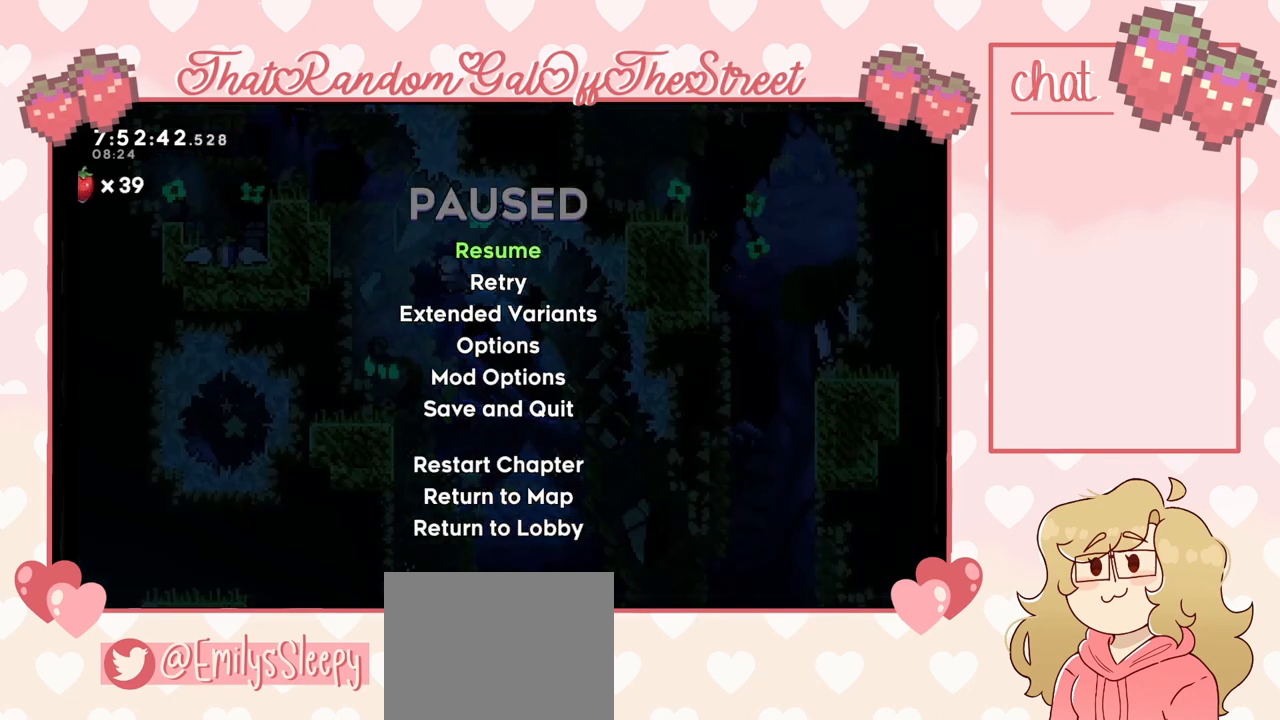
{"buttons": [], "left_stick": "center", "right_stick": "center", "events": []}
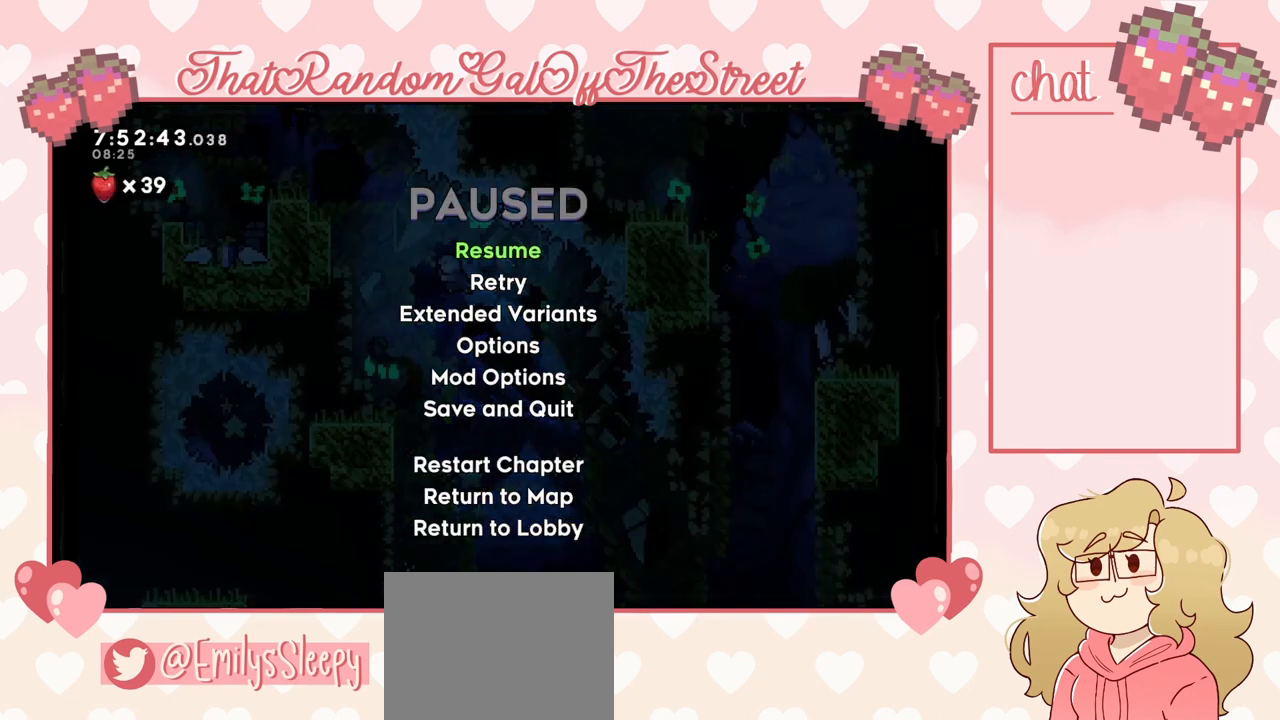
{"buttons": [], "left_stick": "center", "right_stick": "center", "events": []}
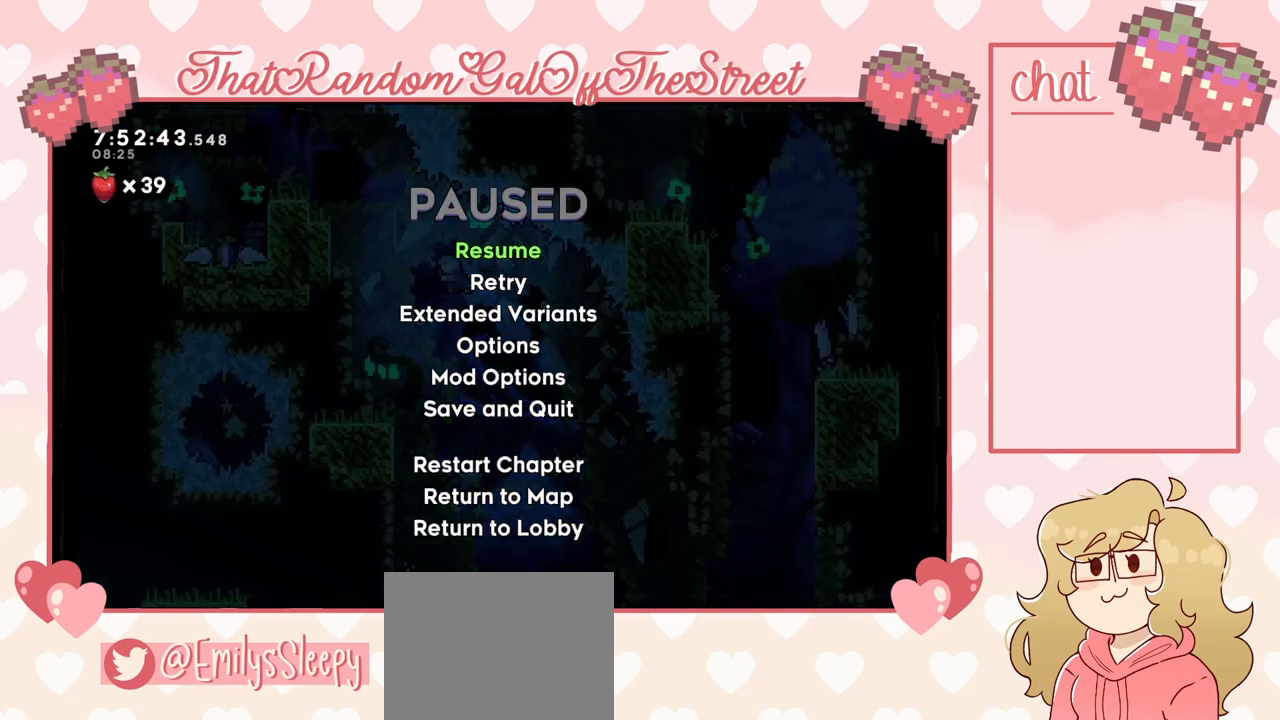
{"buttons": [], "left_stick": "center", "right_stick": "center", "events": []}
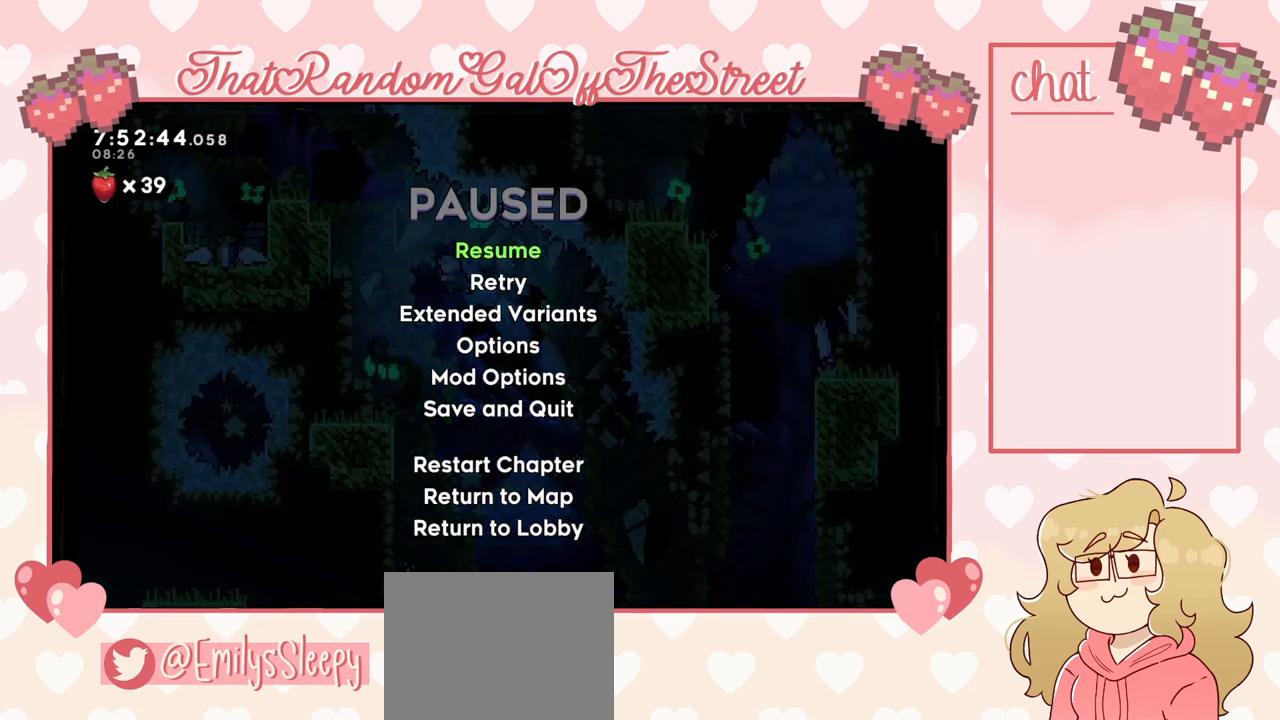
{"buttons": [], "left_stick": "center", "right_stick": "center", "events": []}
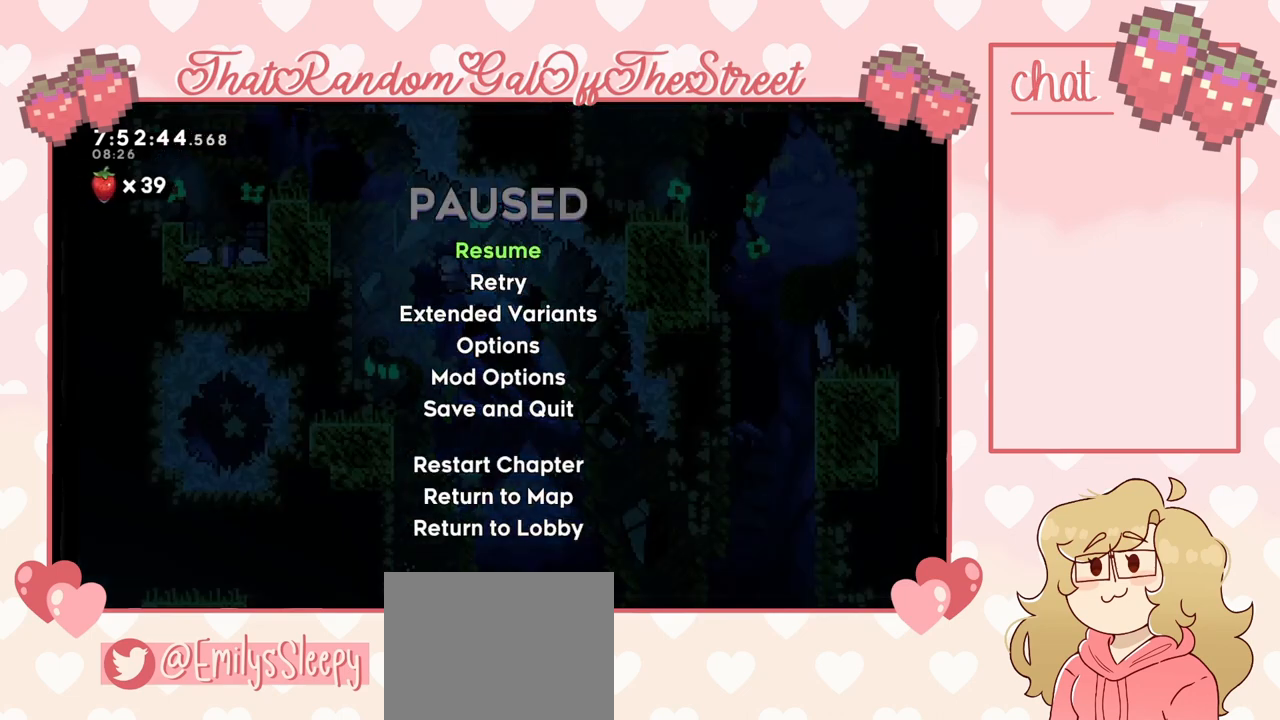
{"buttons": [], "left_stick": "center", "right_stick": "center", "events": []}
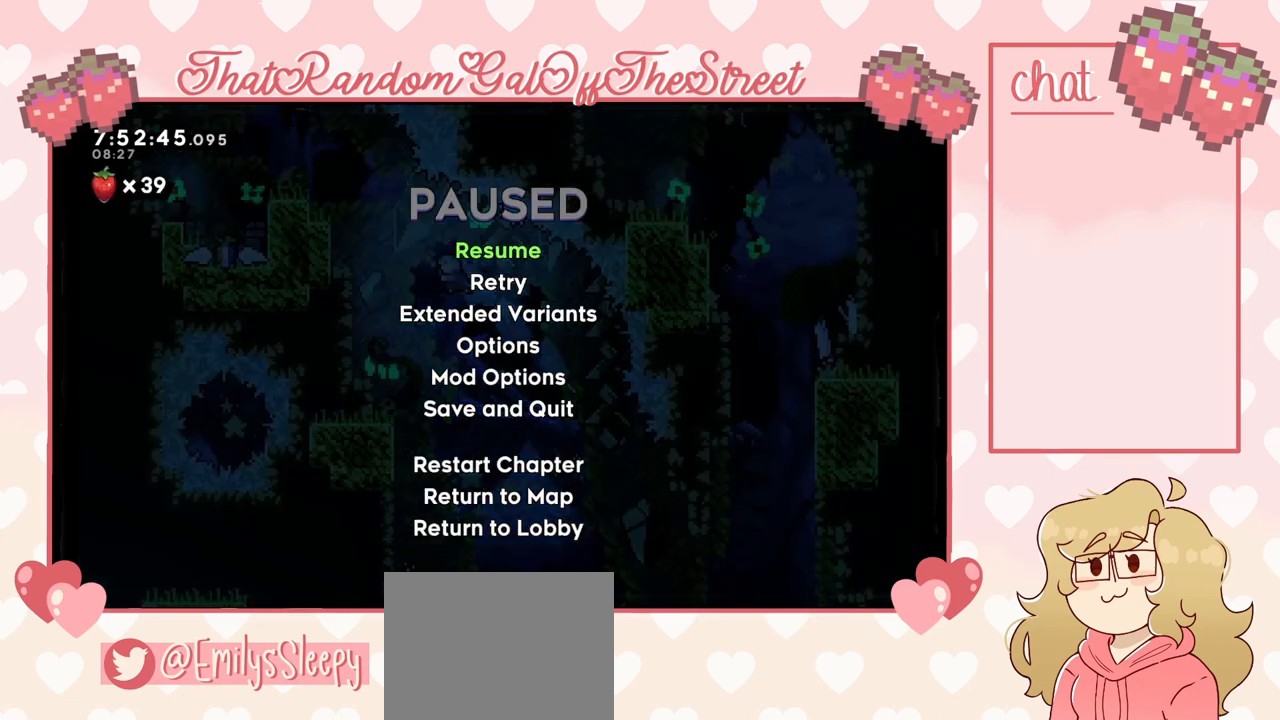
{"buttons": [], "left_stick": "center", "right_stick": "center", "events": []}
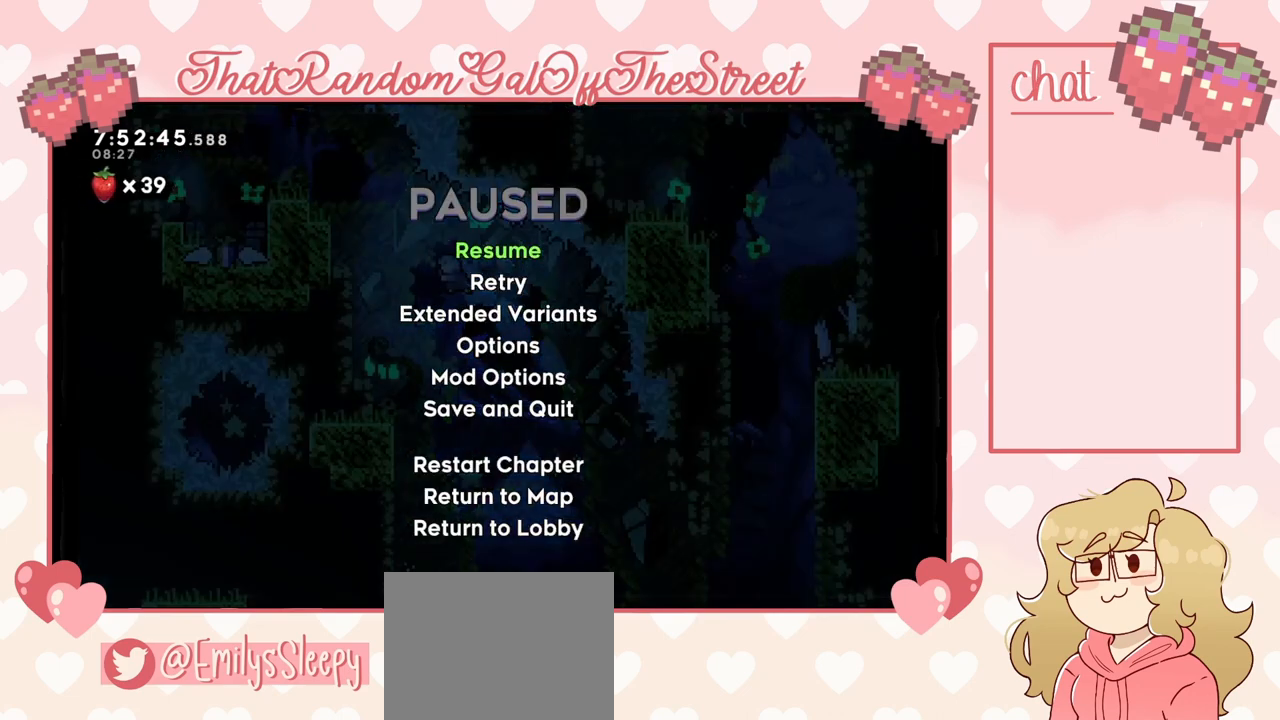
{"buttons": ["START"], "left_stick": "center", "right_stick": "center", "events": [[500, "START", "down"]]}
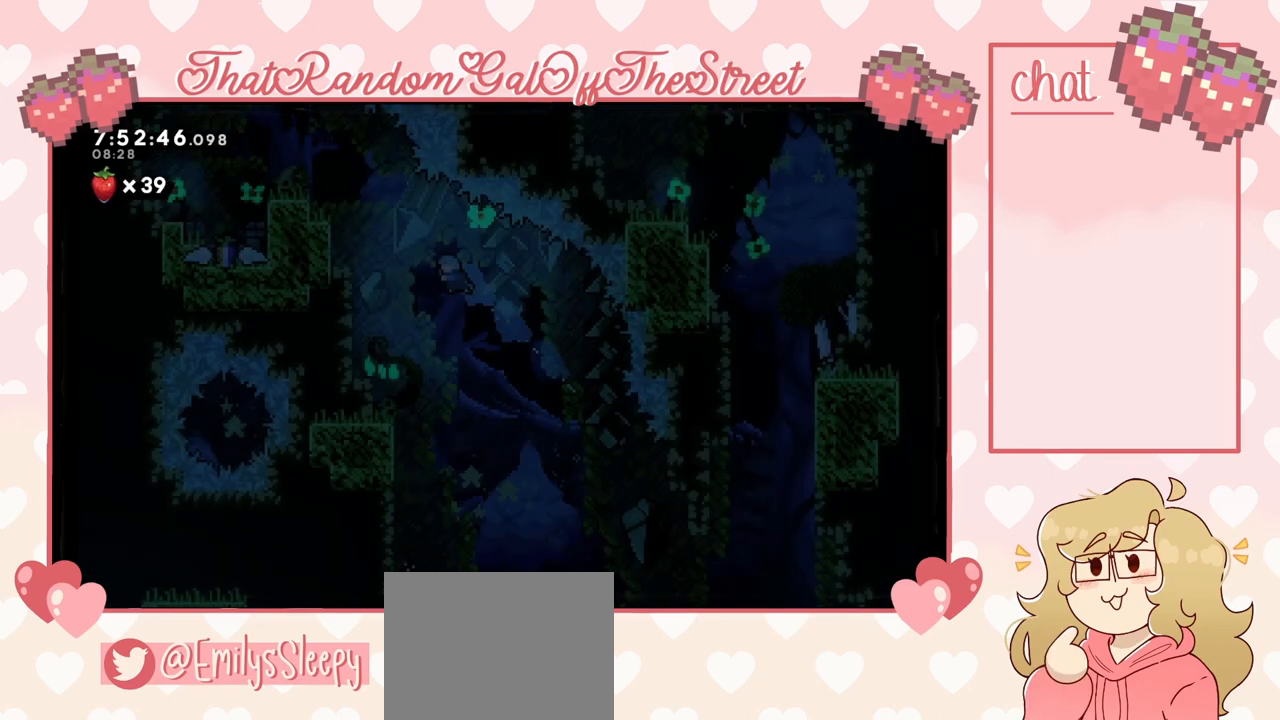
{"buttons": ["START"], "left_stick": "center", "right_stick": "center", "events": [[200, "START", "up"], [400, "START", "down"]]}
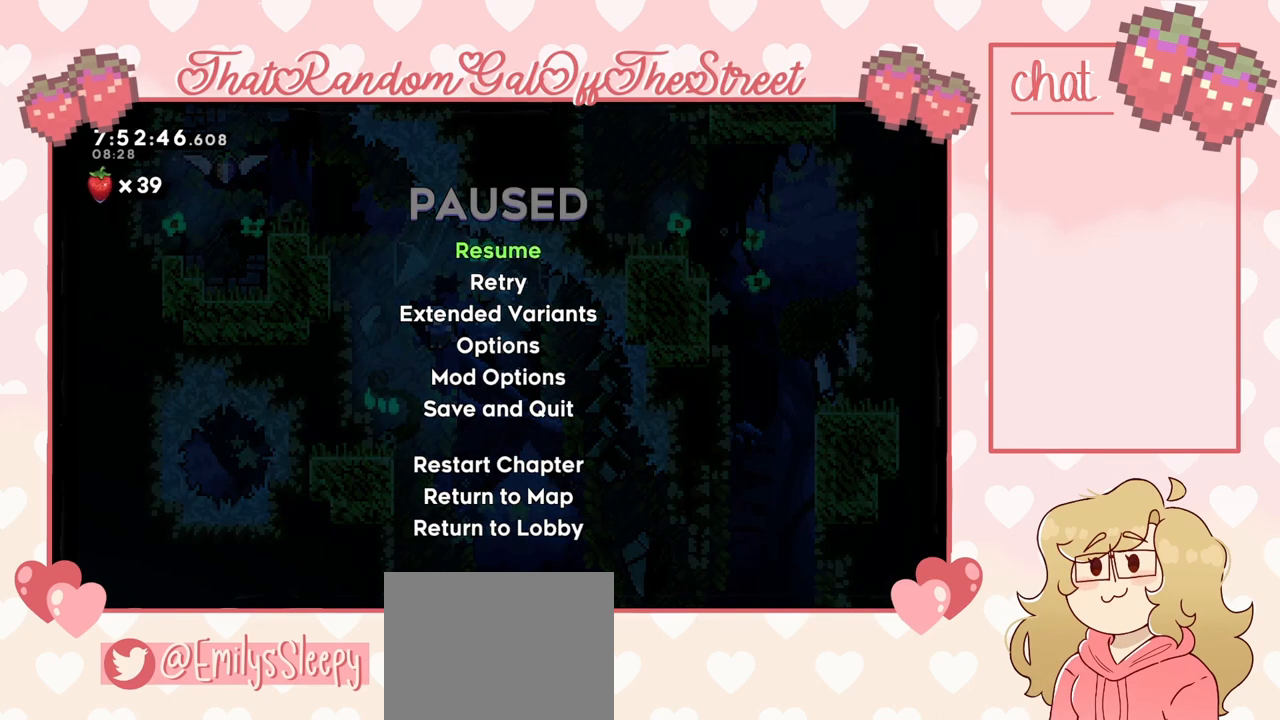
{"buttons": [], "left_stick": "center", "right_stick": "center", "events": [[33, "DPAD_DOWN", "down"], [33, "START", "up"], [100, "DPAD_DOWN", "up"], [200, "A", "down"], [267, "A", "up"]]}
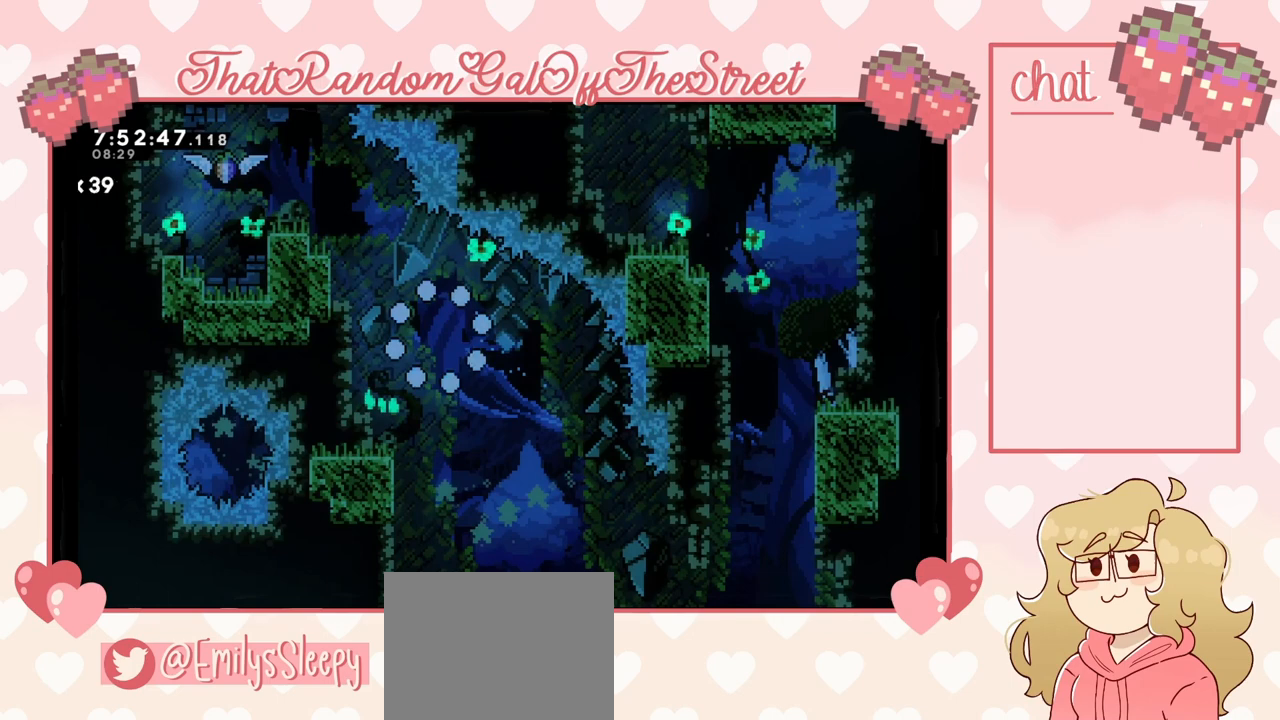
{"buttons": [], "left_stick": "center", "right_stick": "center", "events": []}
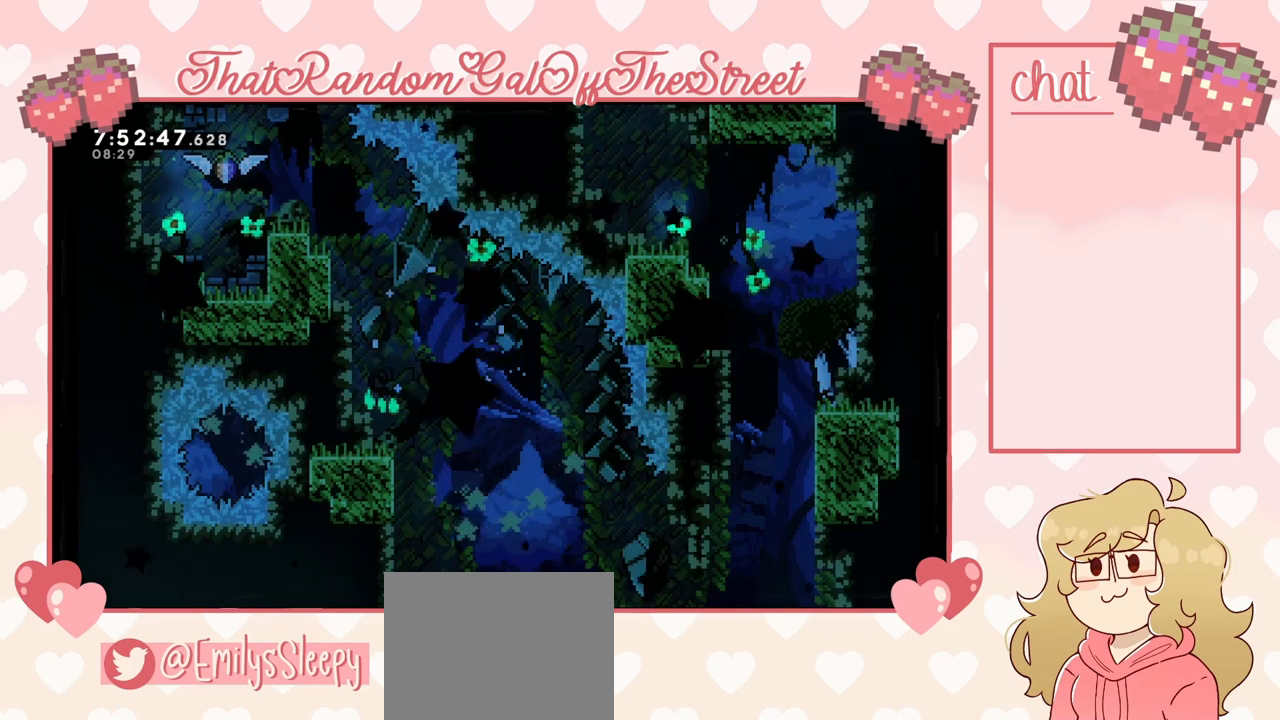
{"buttons": [], "left_stick": "center", "right_stick": "center", "events": []}
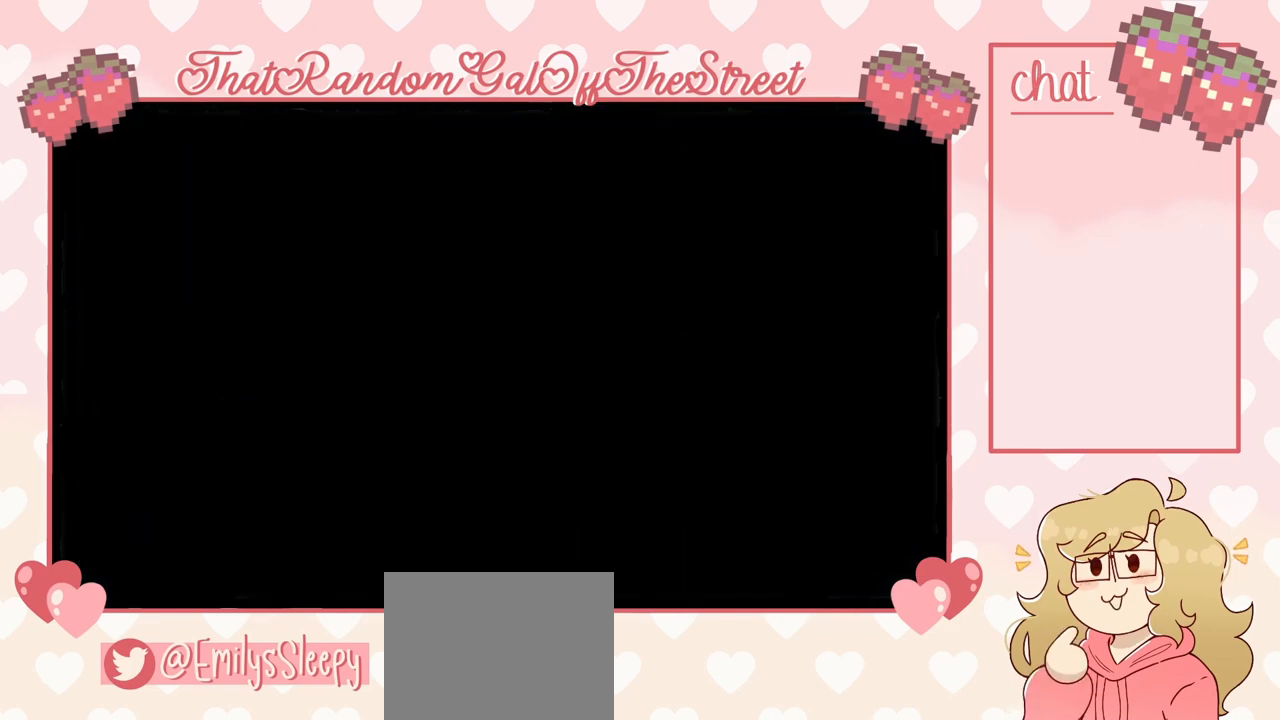
{"buttons": [], "left_stick": "center", "right_stick": "center", "events": []}
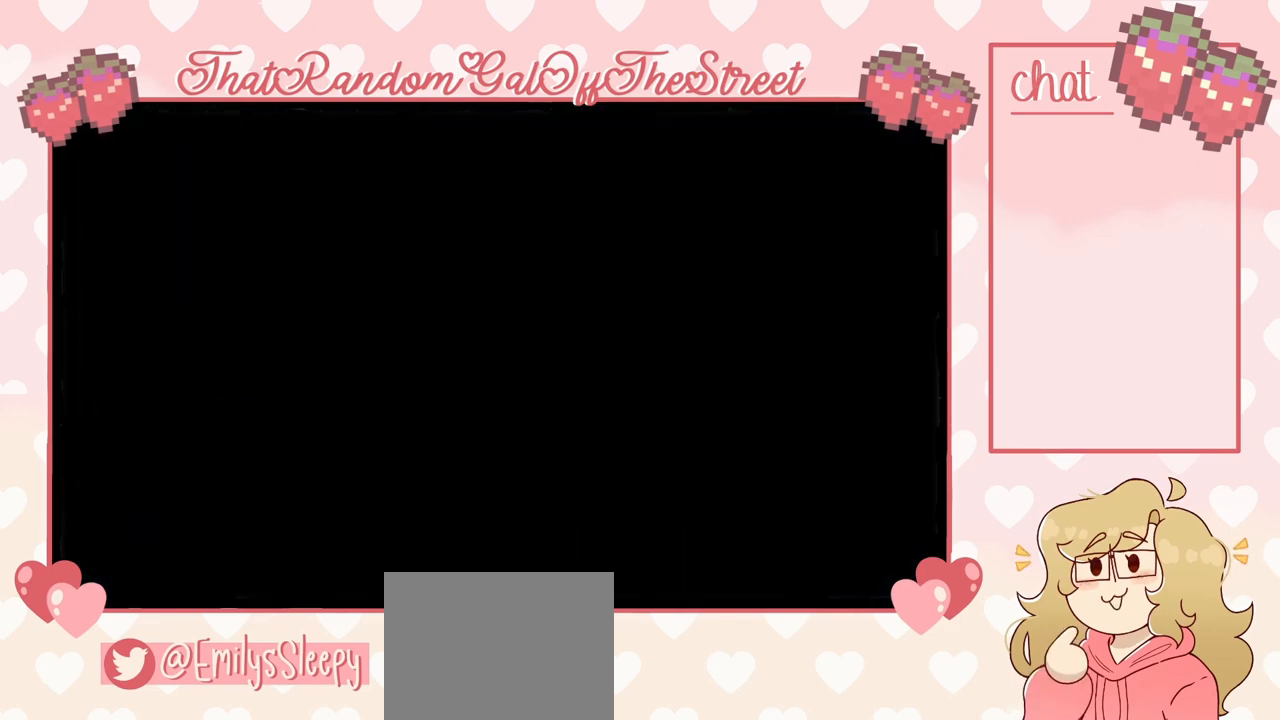
{"buttons": [], "left_stick": "left", "right_stick": "center", "events": [[400, "left_stick", "left"]]}
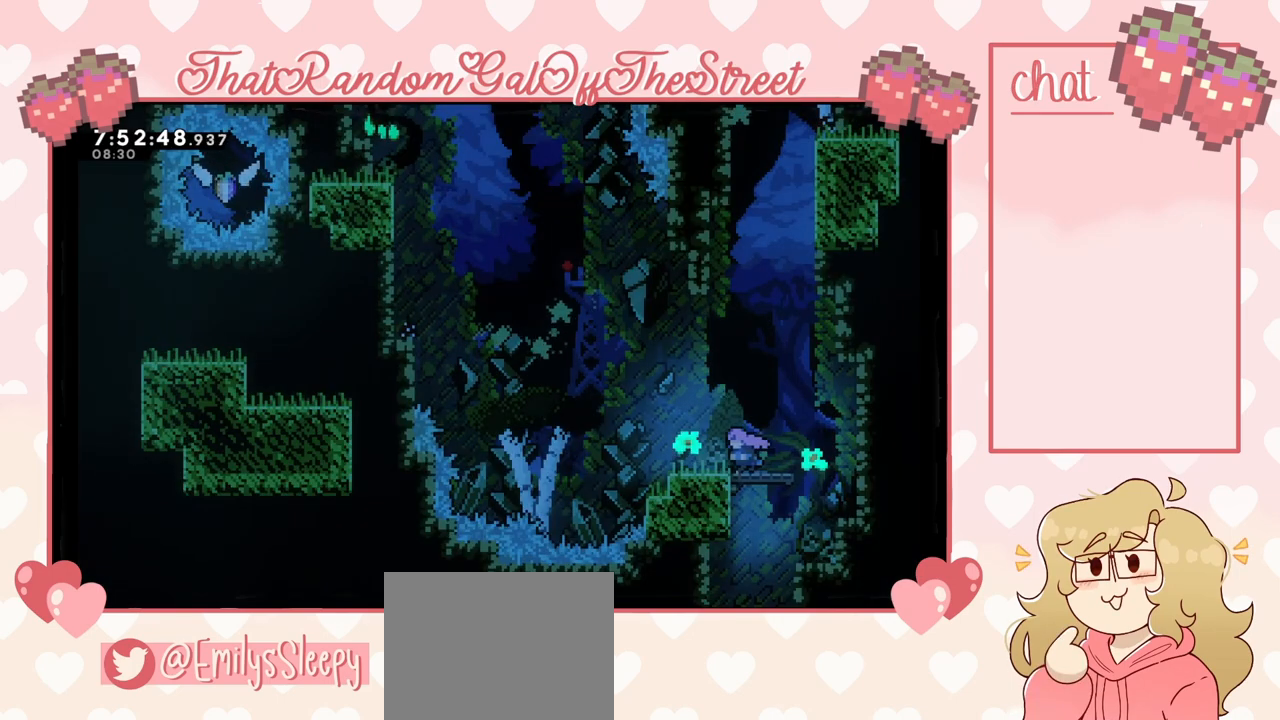
{"buttons": [], "left_stick": "center", "right_stick": "center", "events": [[33, "left_stick", "center"]]}
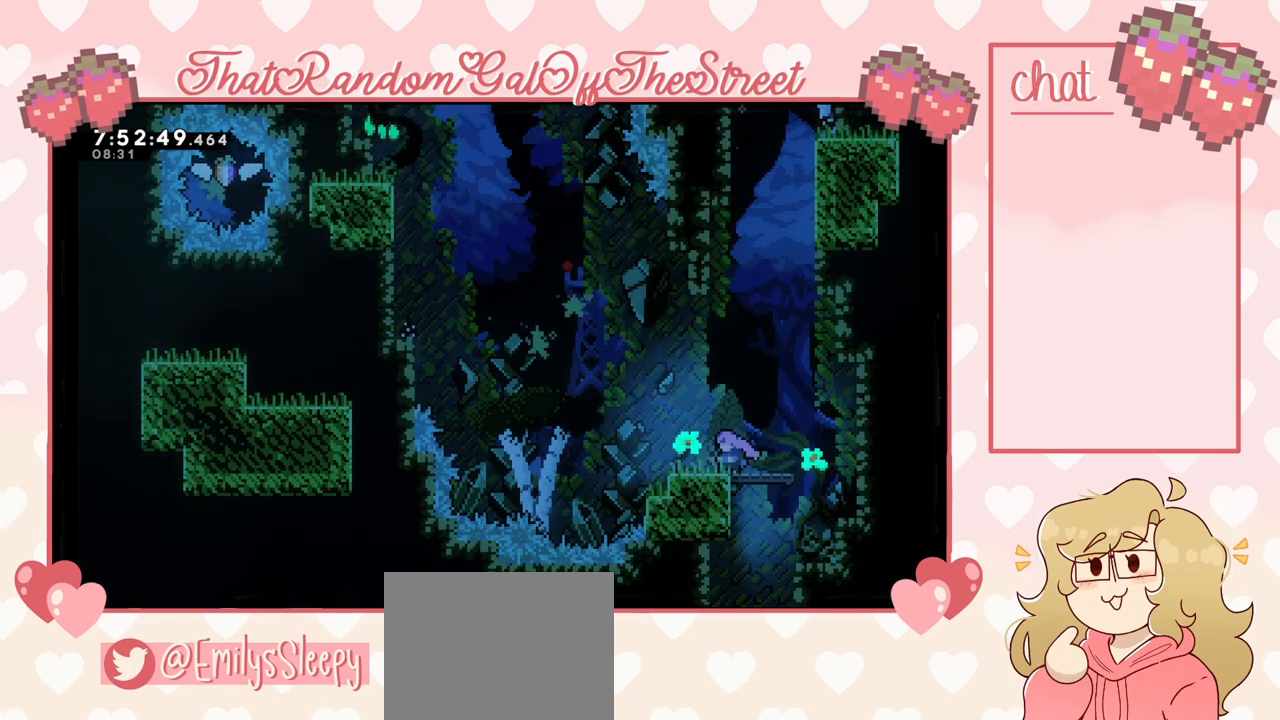
{"buttons": ["A"], "left_stick": "up-left", "right_stick": "center", "events": [[33, "left_stick", "left"], [67, "X", "down"], [267, "A", "down"], [300, "X", "up"], [500, "left_stick", "up-left"]]}
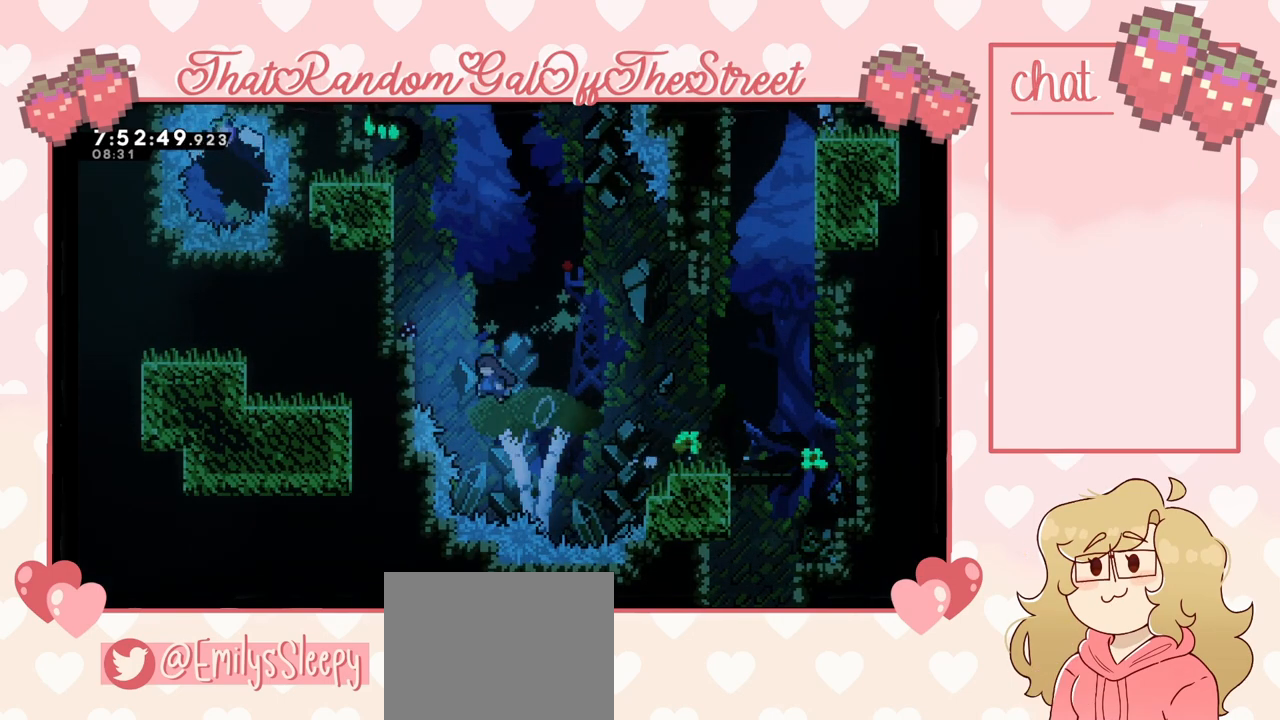
{"buttons": ["A", "L2"], "left_stick": "up-left", "right_stick": "center", "events": [[33, "A", "up"], [100, "X", "down"], [300, "X", "up"], [333, "L2", "down"], [400, "A", "down"]]}